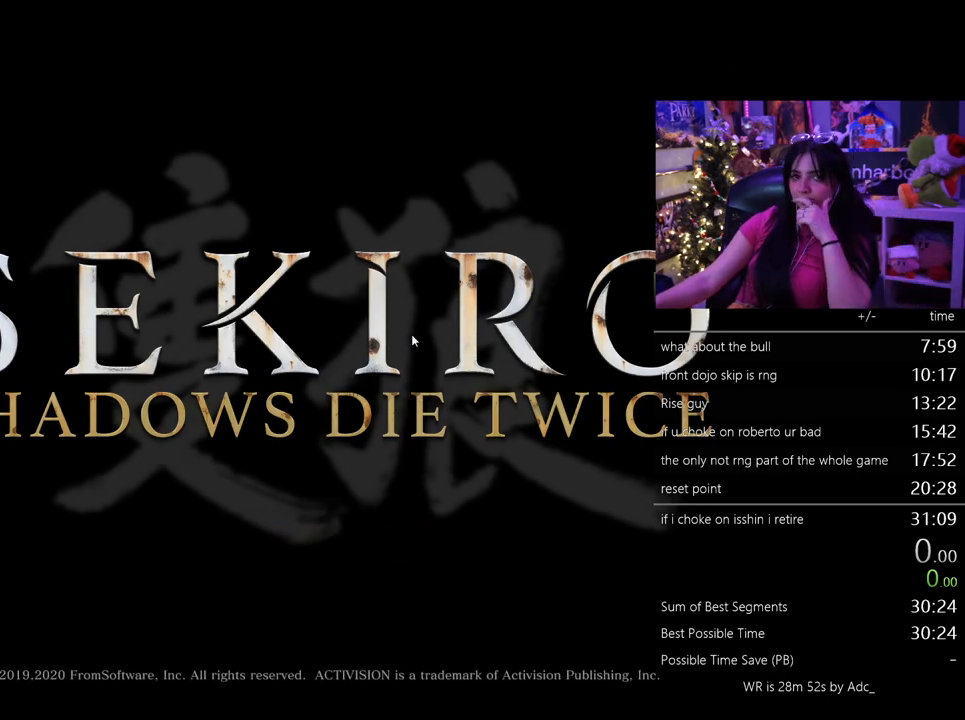
Gameplay with keyboard and mouse; each line is a JSON object with the keys and mouse buttons held at the frame after it. "events" lists presses ("down") and releases ("up") of "1", "2", "3", "4", "5", "a", "alt", "c", "caps_lock", "ctrl", "d", "e", "f", "g", "q", "r", "s", "shift", "space", "t", "tab", "v", "w", "x", "z", "mouse_left", "mouse_wheel" and "mouse_right" between this image and that frame as [ms after this image, input, new state], when the widget could be followed in between. "mouse_left", "mouse_wheel", "mouse_right" = the "left", "wheel", "right" buttons of the "mouse" list. No other keys are recorded. "wheel" means that the mouse wheel is clicked or scrolled. Not read: mouse_move.
{"keys": [], "mouse": [], "events": [[100, "mouse_left", "down"], [250, "mouse_left", "up"], [350, "mouse_left", "down"], [433, "mouse_left", "up"]]}
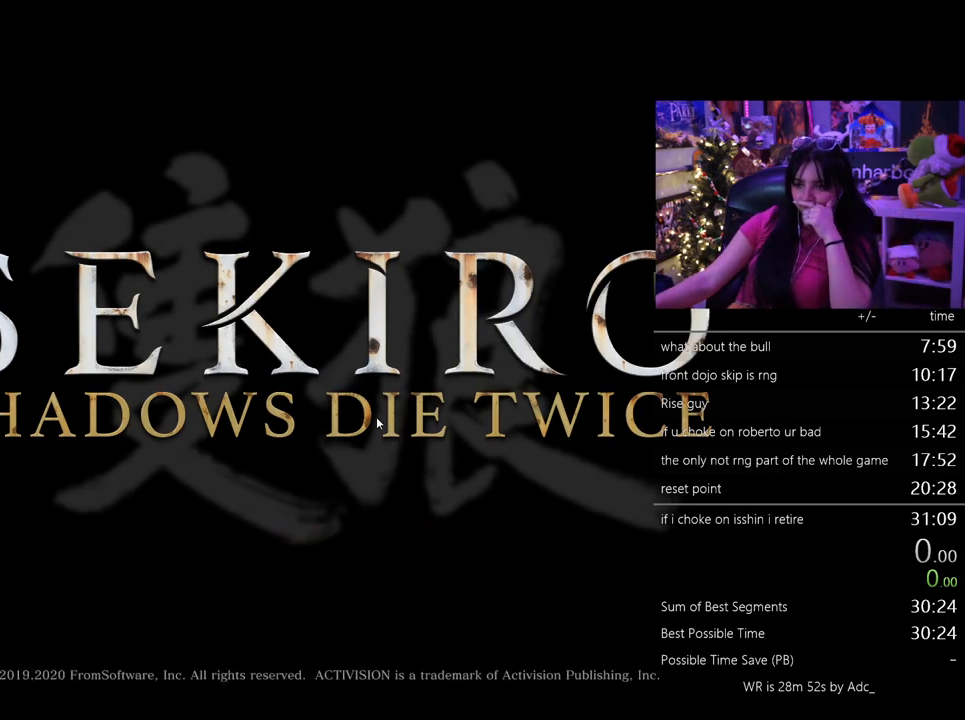
{"keys": [], "mouse": ["left"], "events": [[267, "mouse_left", "down"], [350, "mouse_left", "up"], [500, "mouse_left", "down"]]}
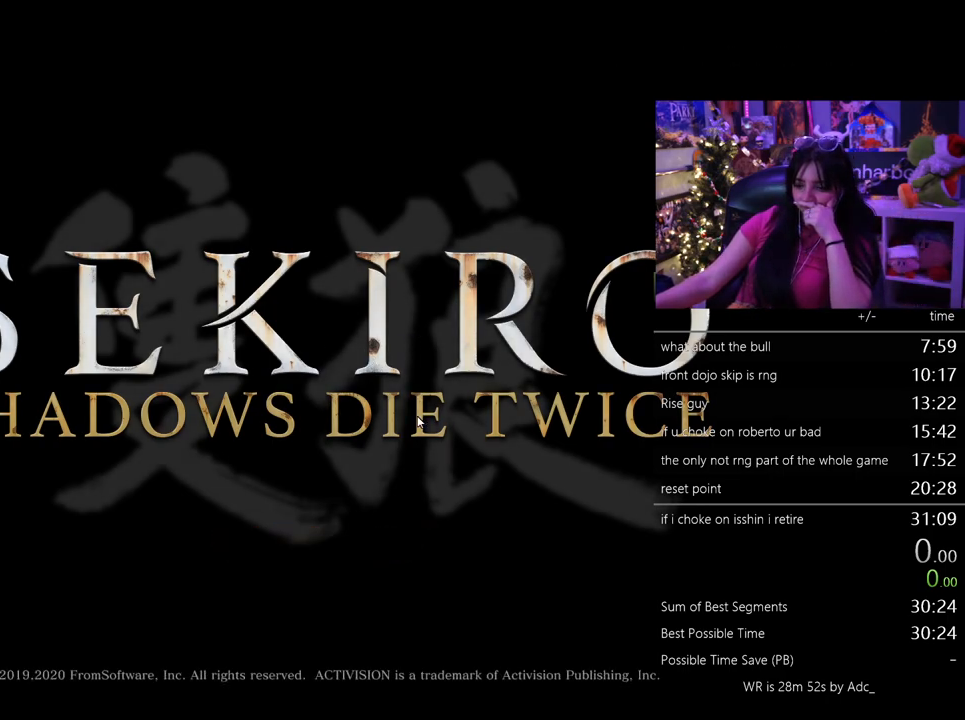
{"keys": [], "mouse": [], "events": [[100, "mouse_left", "up"], [233, "mouse_left", "down"], [367, "mouse_left", "up"]]}
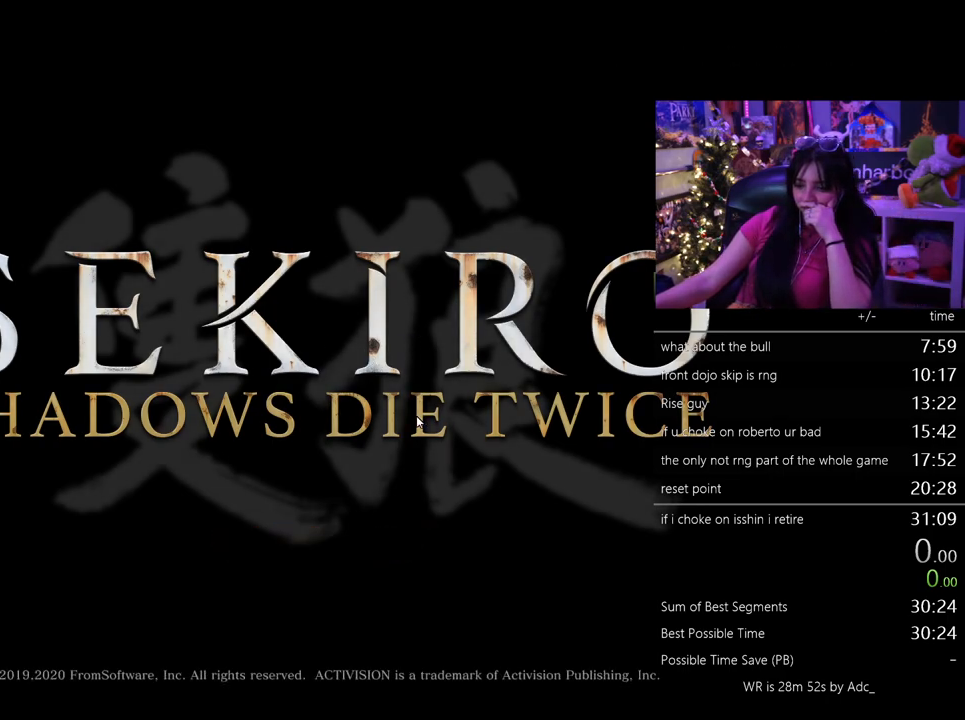
{"keys": [], "mouse": [], "events": [[17, "mouse_left", "down"], [100, "mouse_left", "up"]]}
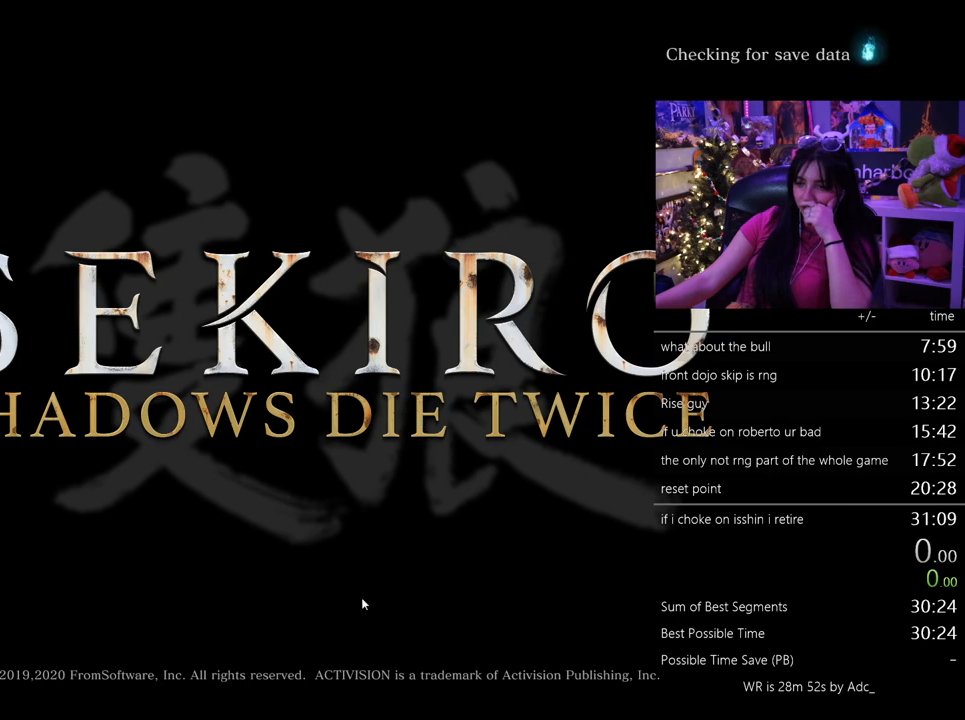
{"keys": [], "mouse": [], "events": []}
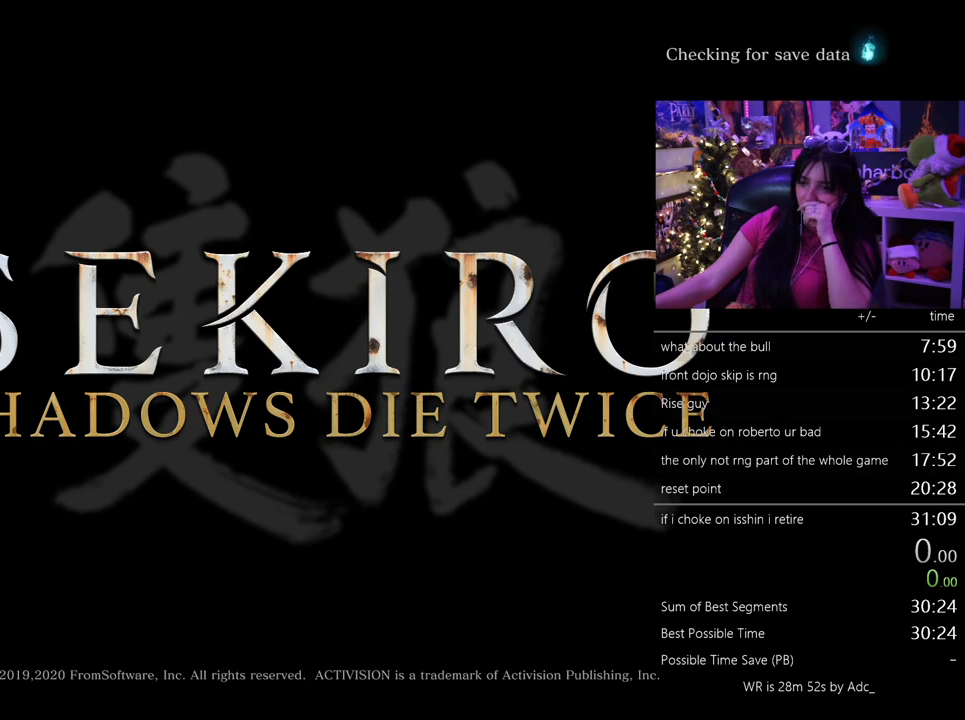
{"keys": [], "mouse": [], "events": []}
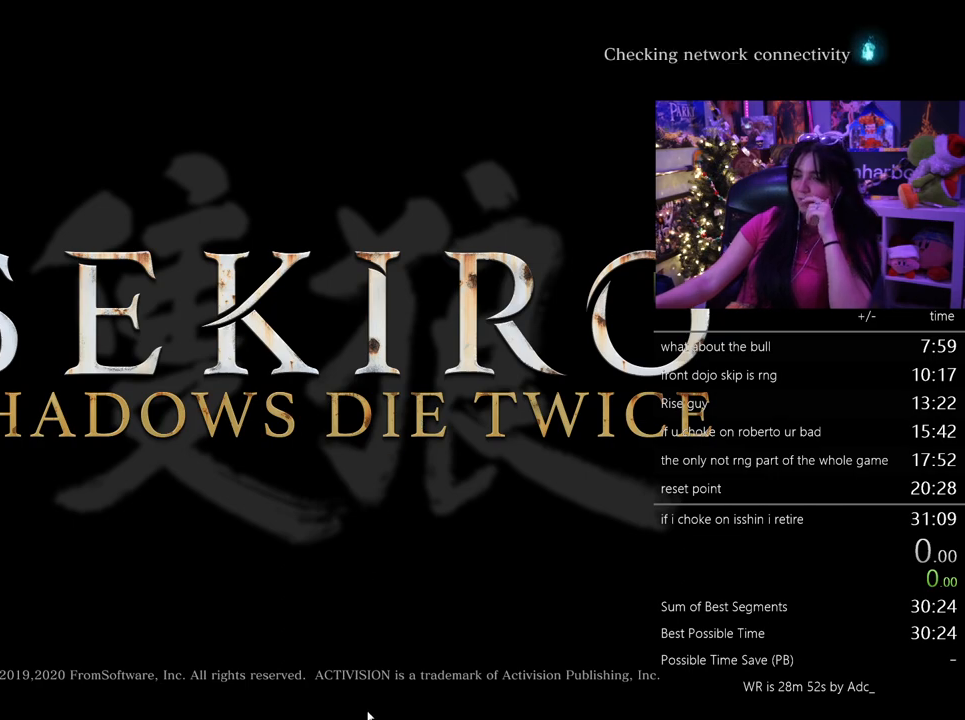
{"keys": [], "mouse": [], "events": []}
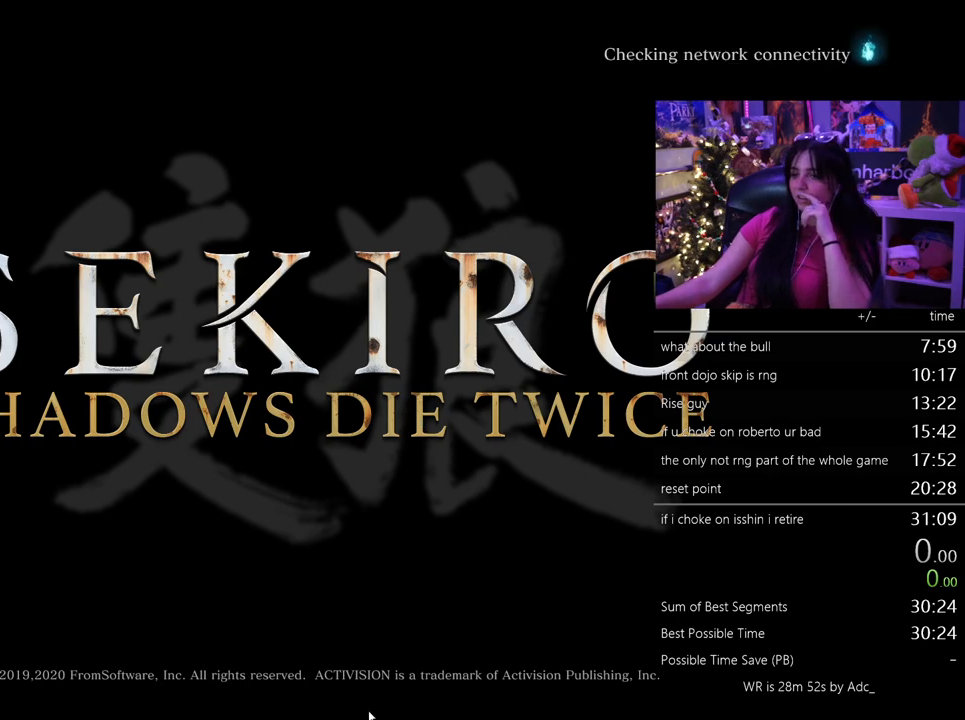
{"keys": [], "mouse": [], "events": []}
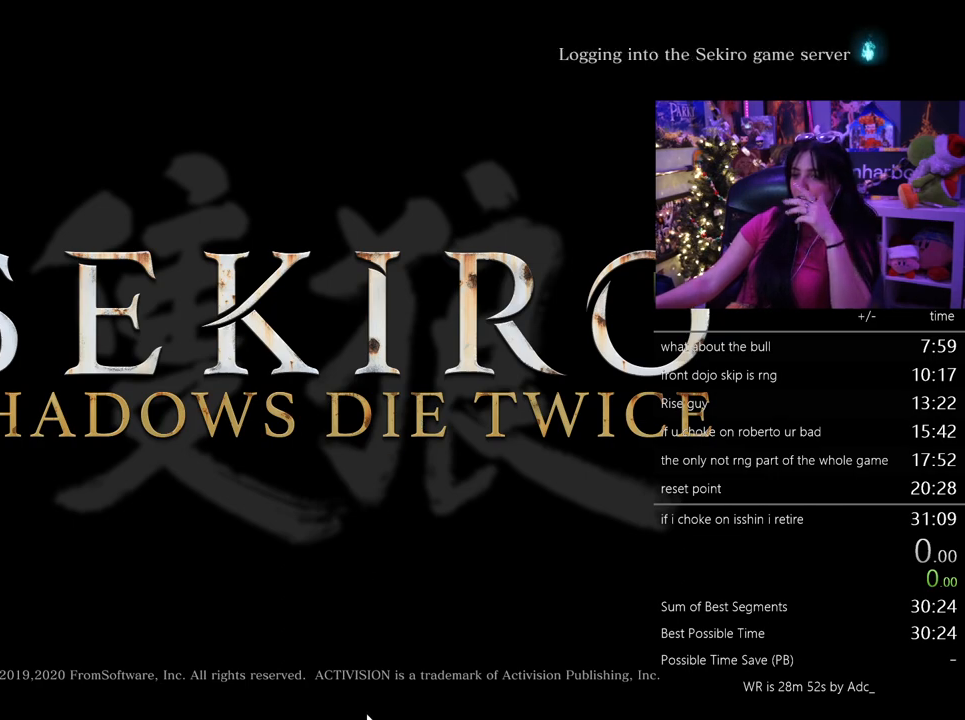
{"keys": [], "mouse": [], "events": []}
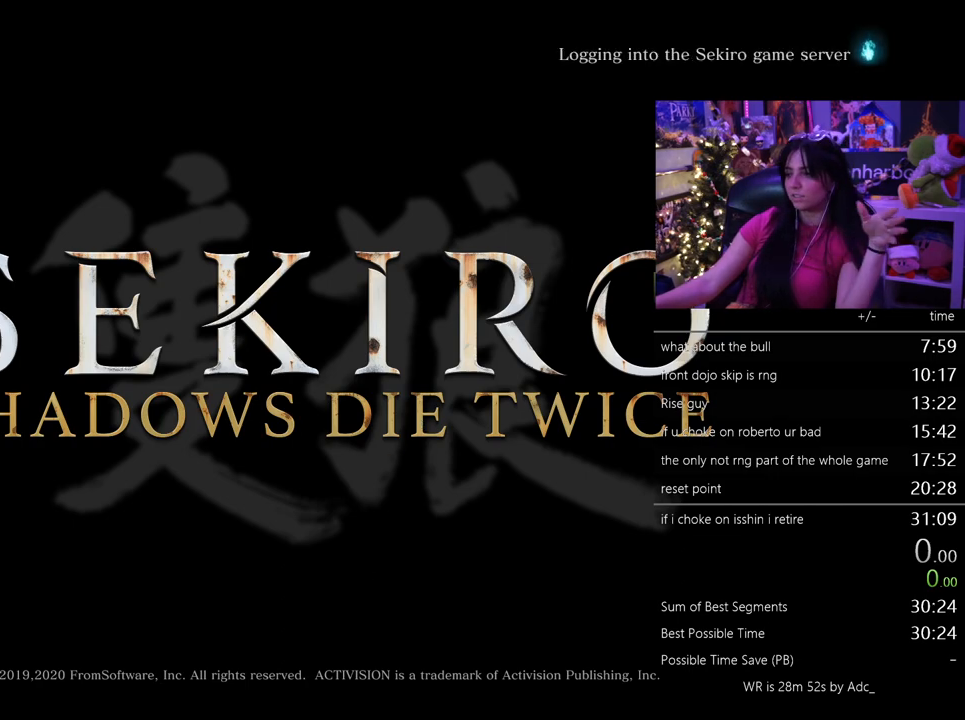
{"keys": [], "mouse": [], "events": []}
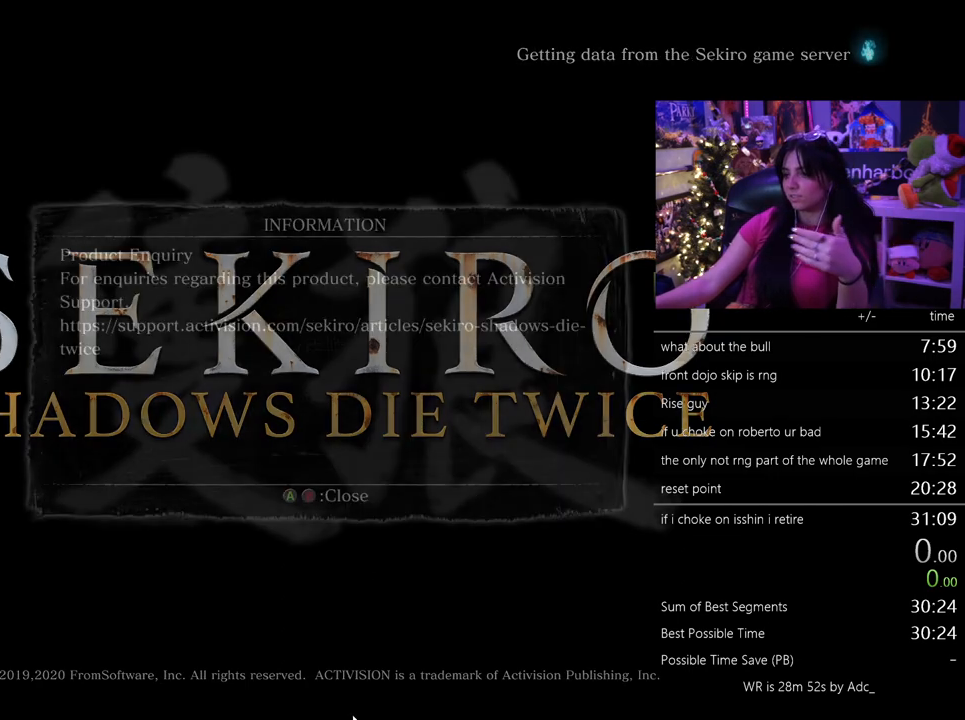
{"keys": [], "mouse": [], "events": [[400, "mouse_left", "down"], [500, "mouse_left", "up"]]}
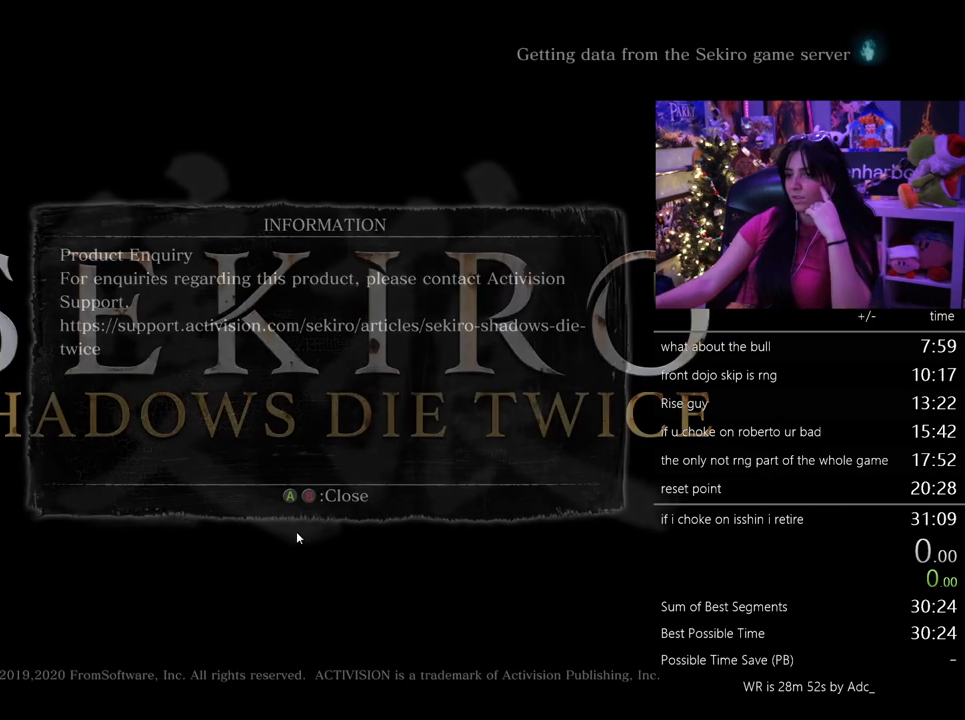
{"keys": [], "mouse": ["left"], "events": [[467, "mouse_left", "down"]]}
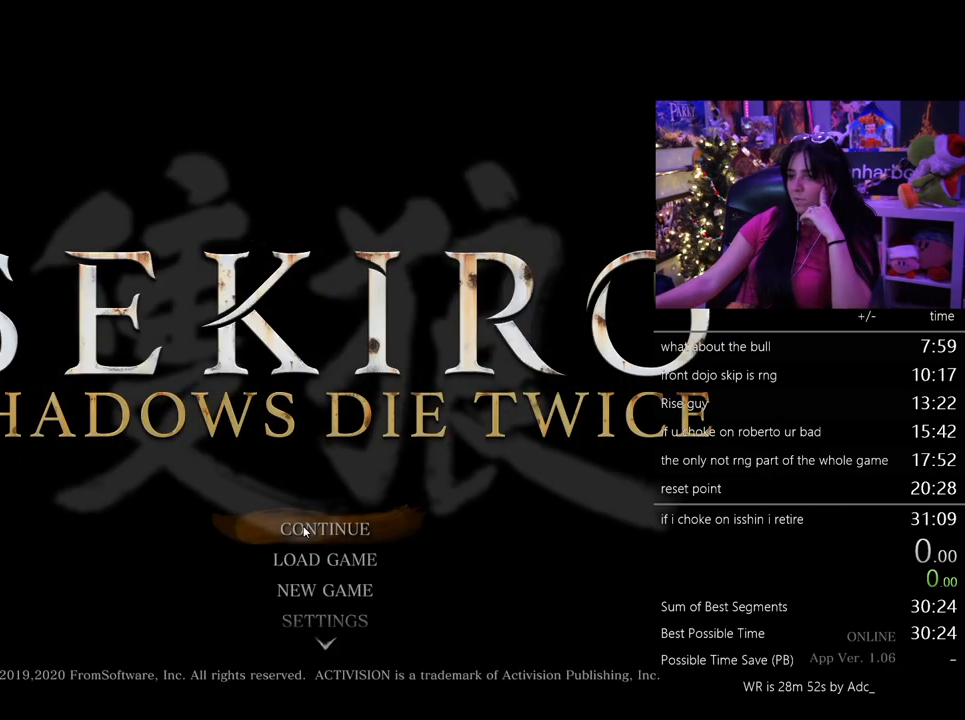
{"keys": [], "mouse": [], "events": [[100, "mouse_left", "up"]]}
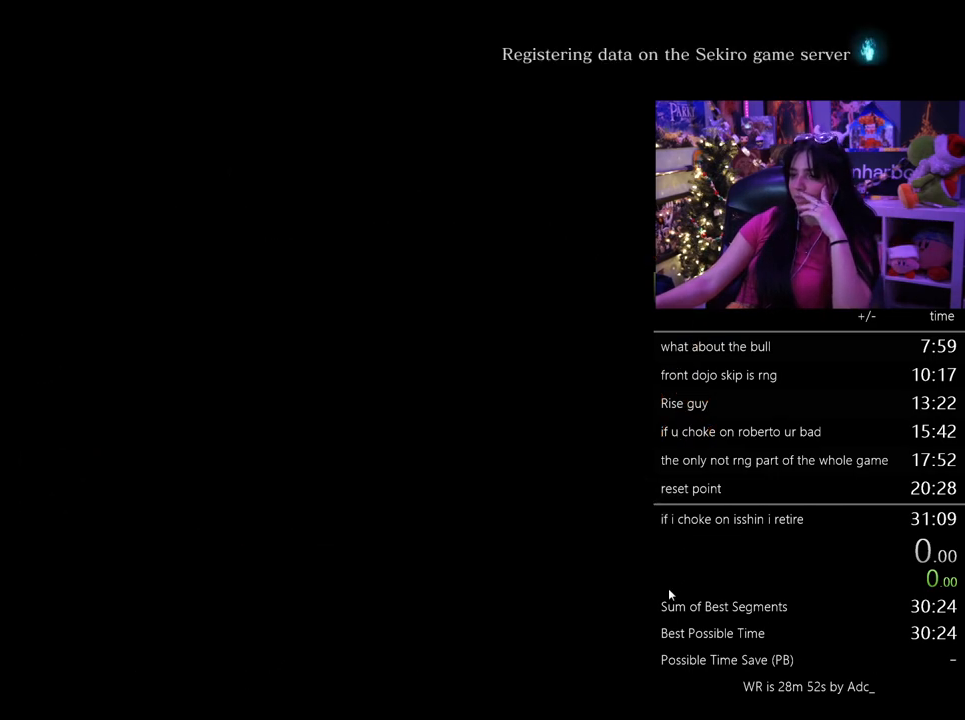
{"keys": [], "mouse": [], "events": []}
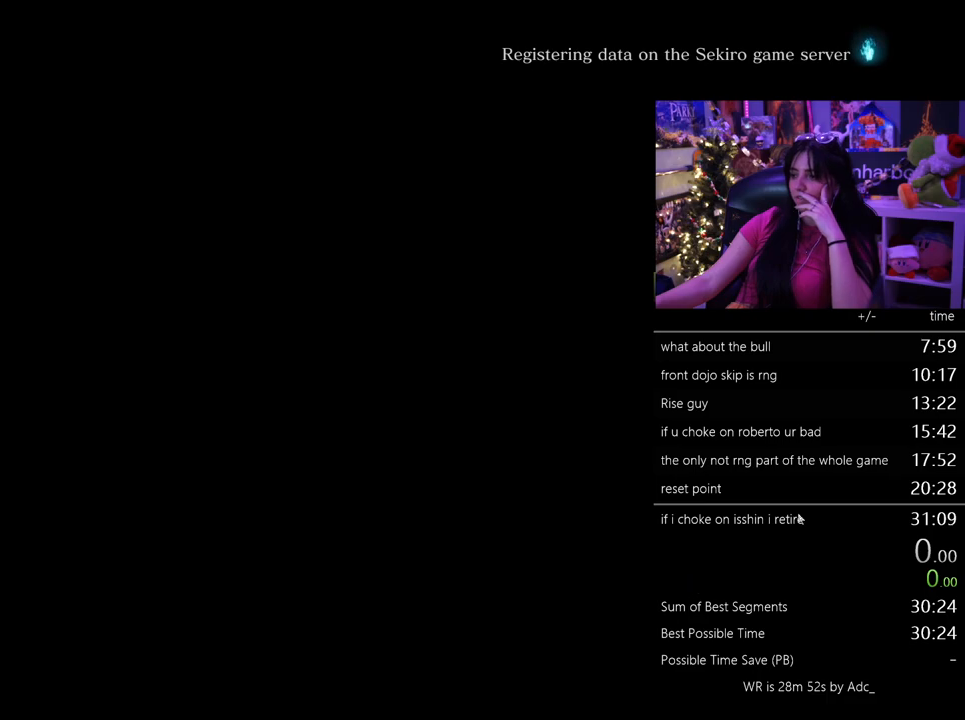
{"keys": [], "mouse": [], "events": []}
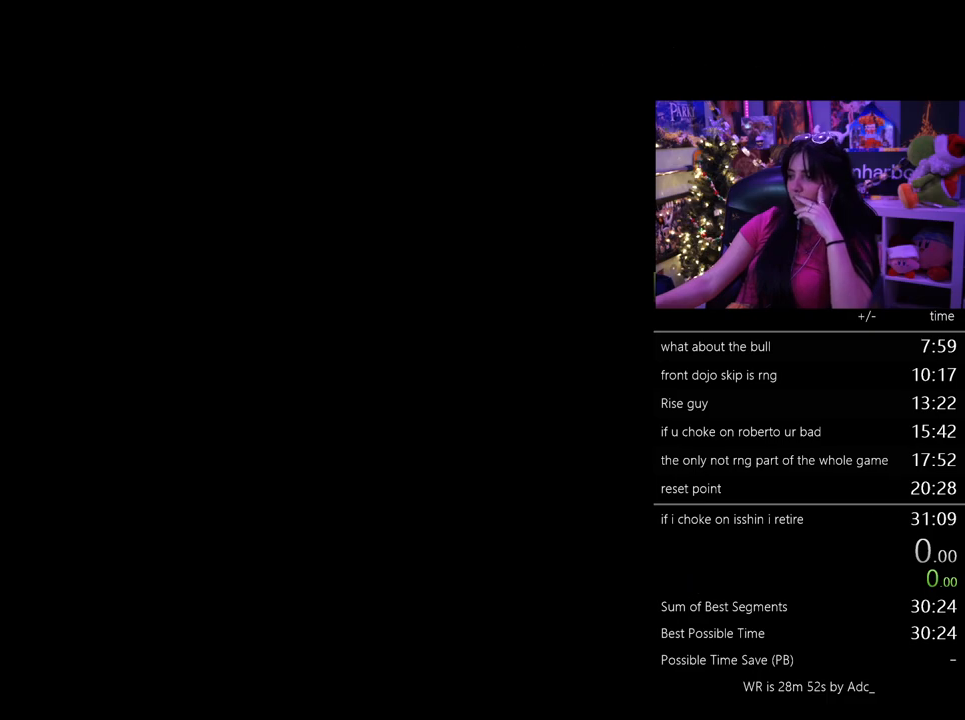
{"keys": [], "mouse": [], "events": []}
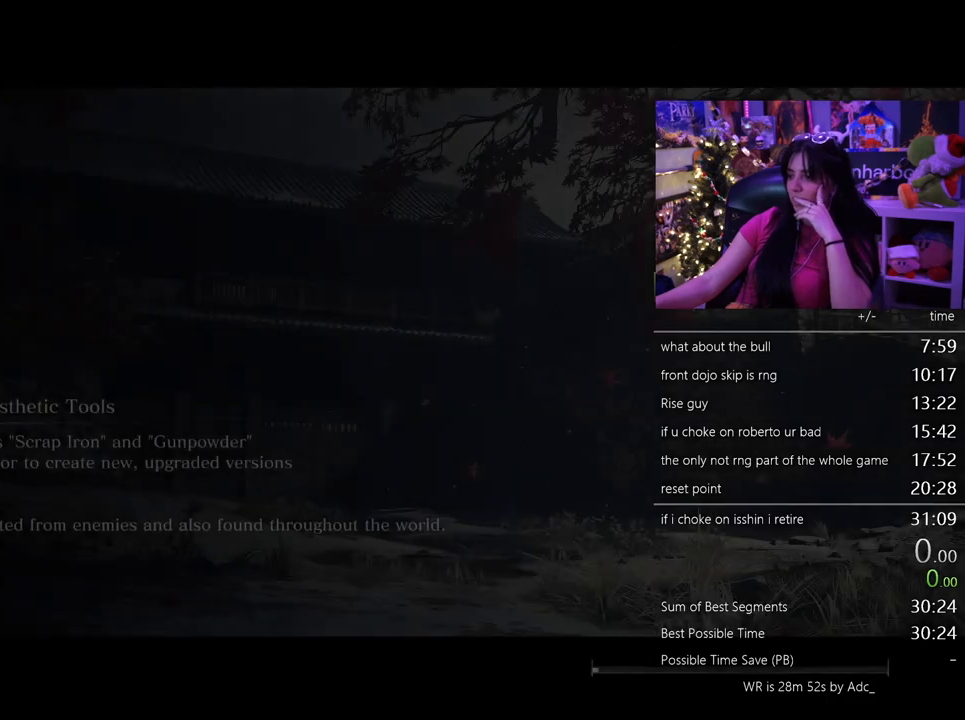
{"keys": [], "mouse": [], "events": []}